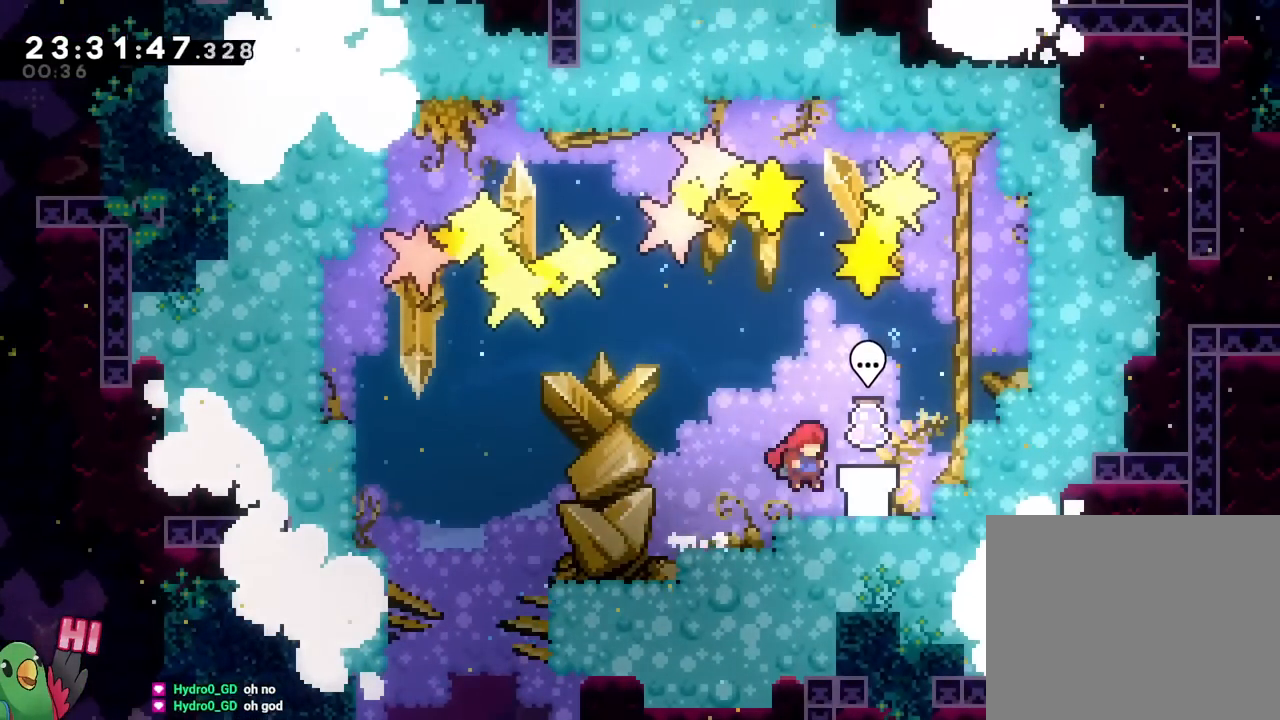
Gameplay with a controller (Nintendo layout); each line is a JSON object with the inputs held at the frame after it. "events" lists button and stick changes between this image and that frame as [ms after this image, input, new state], when the widget could be followed in between. Not read: HOME L1 L2 L3 R1 R2 R3 SELECT START.
{"buttons": [], "left_stick": "center", "right_stick": "center", "events": [[234, "A", "down"], [251, "left_stick", "center"], [351, "A", "up"]]}
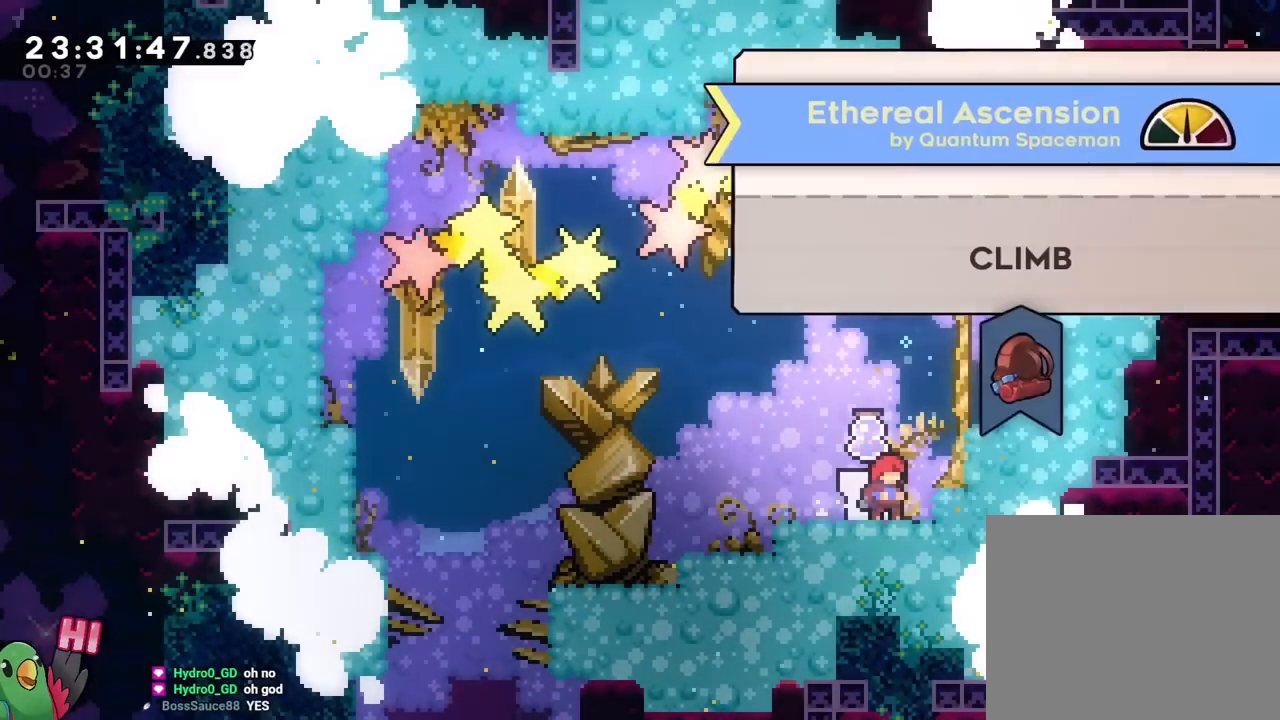
{"buttons": [], "left_stick": "center", "right_stick": "center", "events": []}
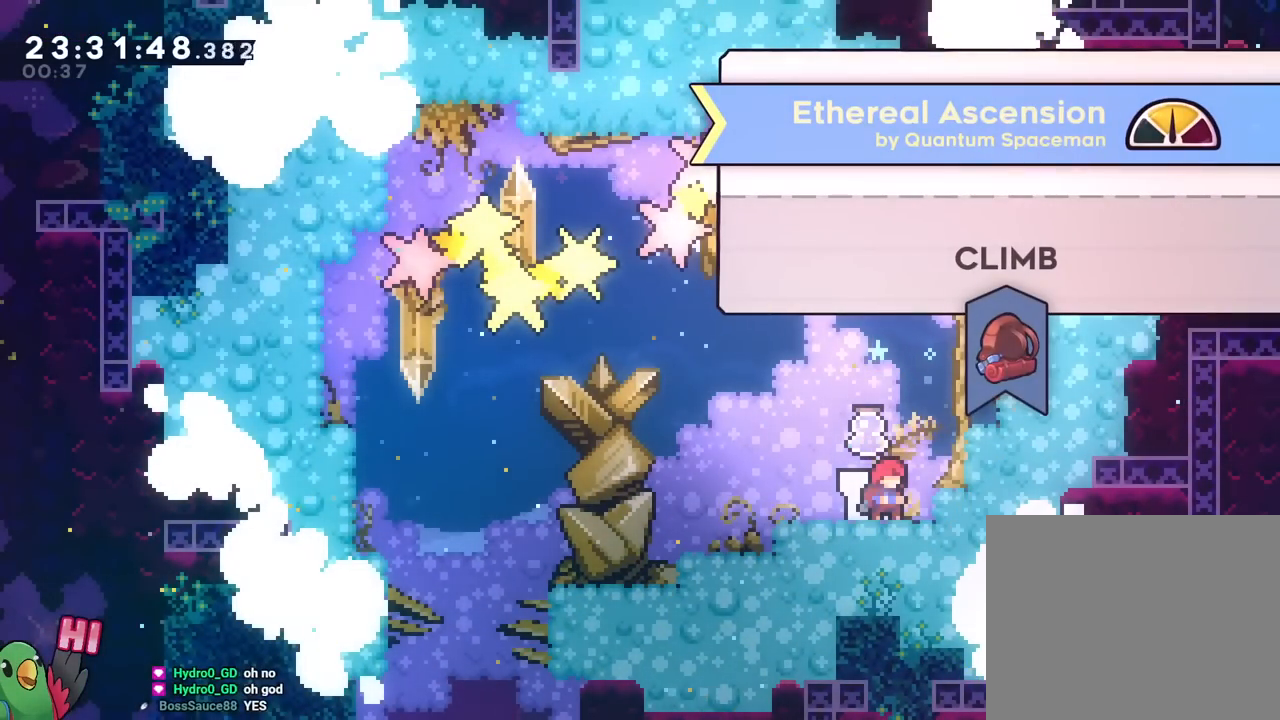
{"buttons": [], "left_stick": "center", "right_stick": "center", "events": []}
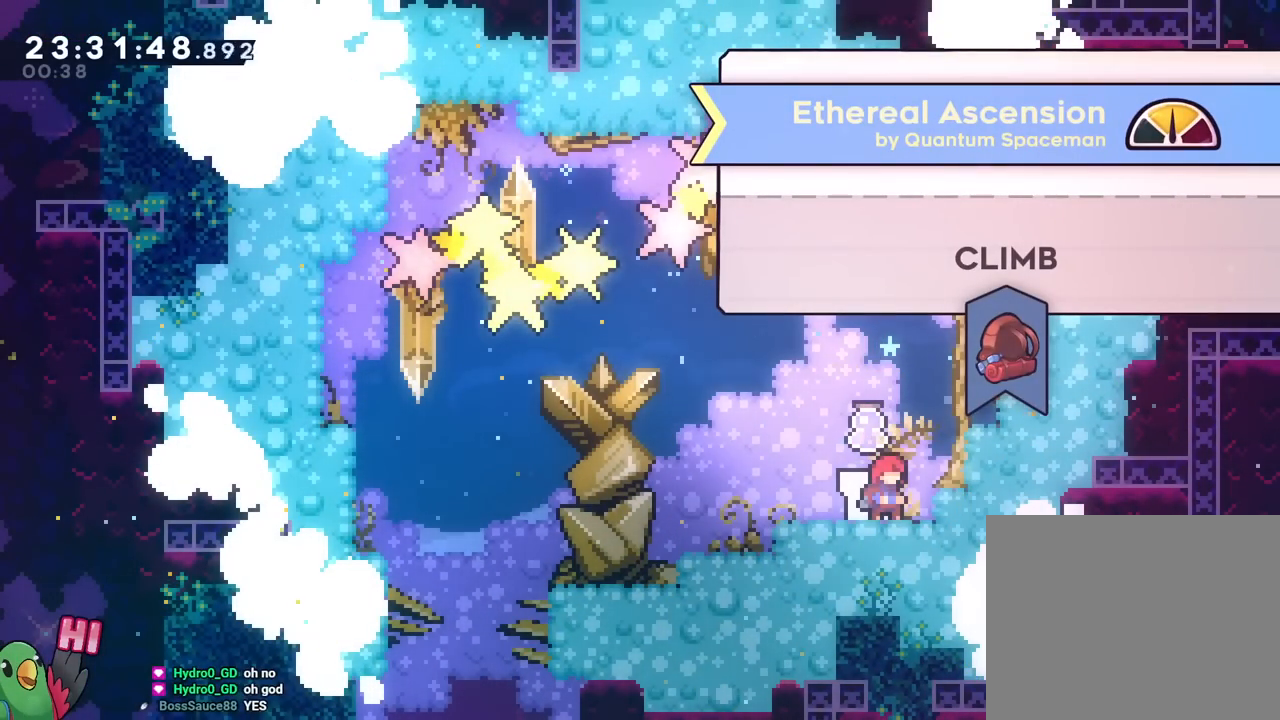
{"buttons": [], "left_stick": "center", "right_stick": "center", "events": []}
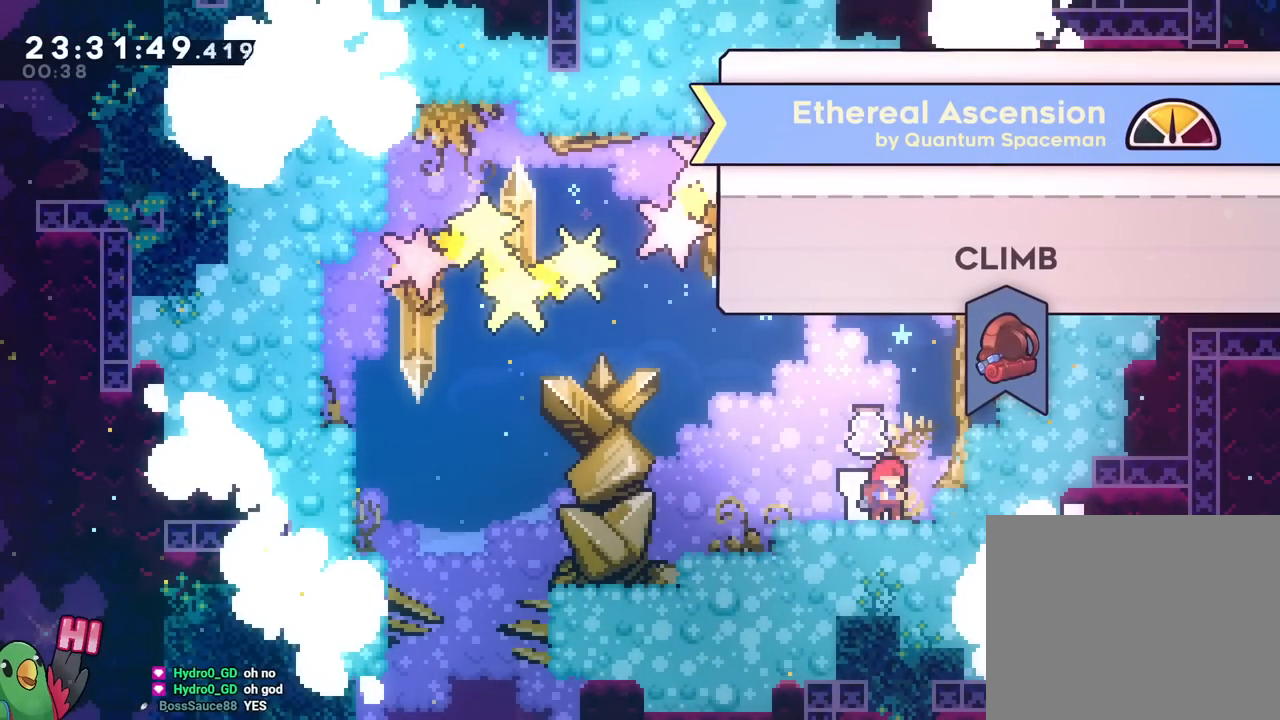
{"buttons": [], "left_stick": "center", "right_stick": "center", "events": [[201, "B", "down"], [384, "B", "up"]]}
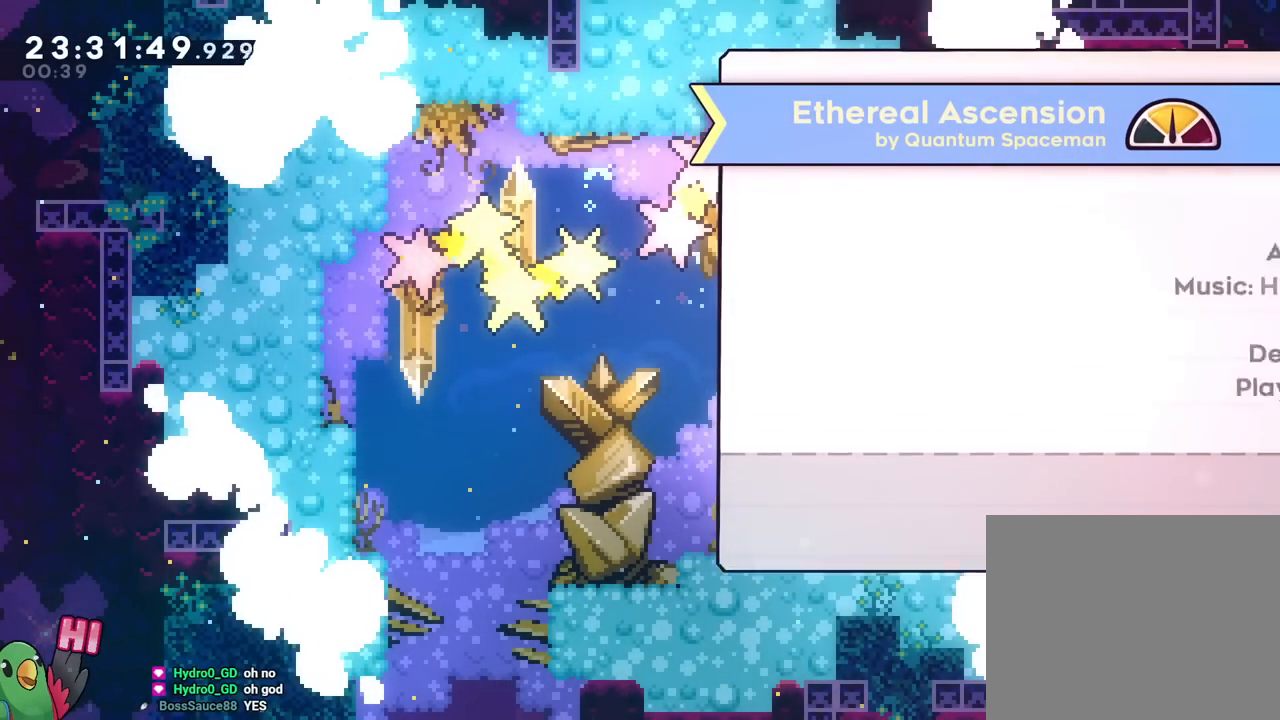
{"buttons": [], "left_stick": "center", "right_stick": "center", "events": []}
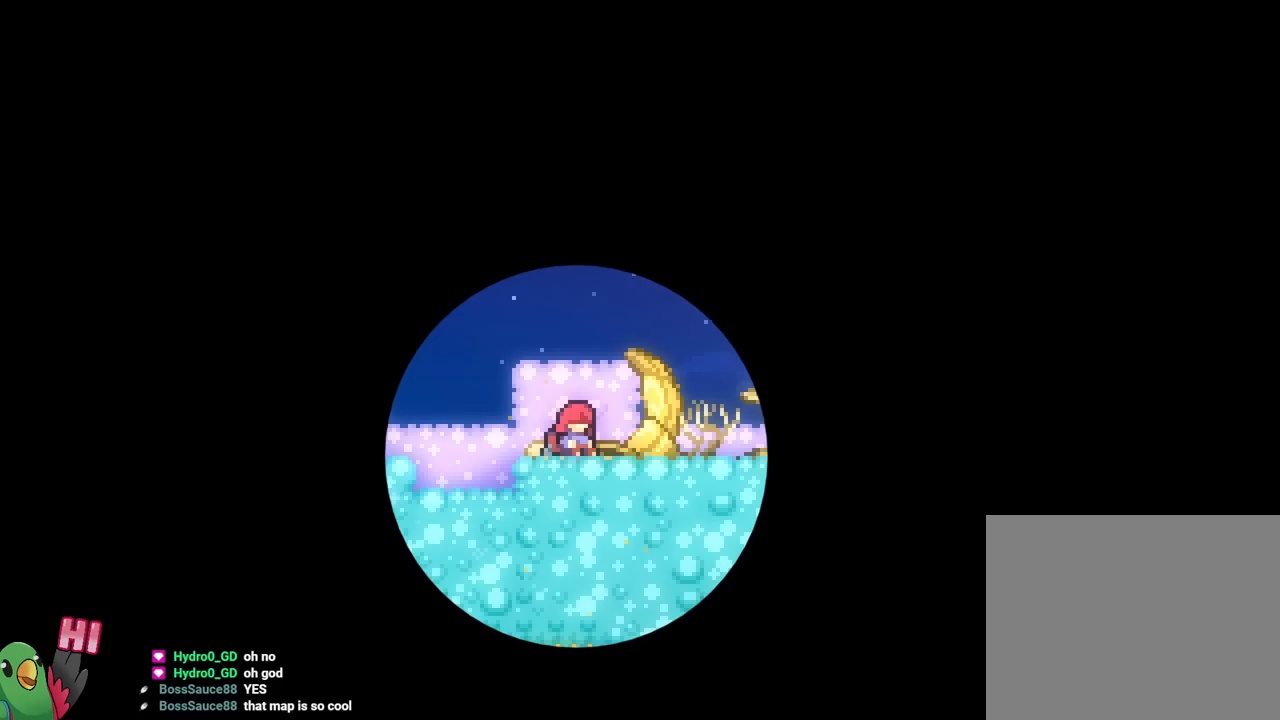
{"buttons": [], "left_stick": "center", "right_stick": "center", "events": []}
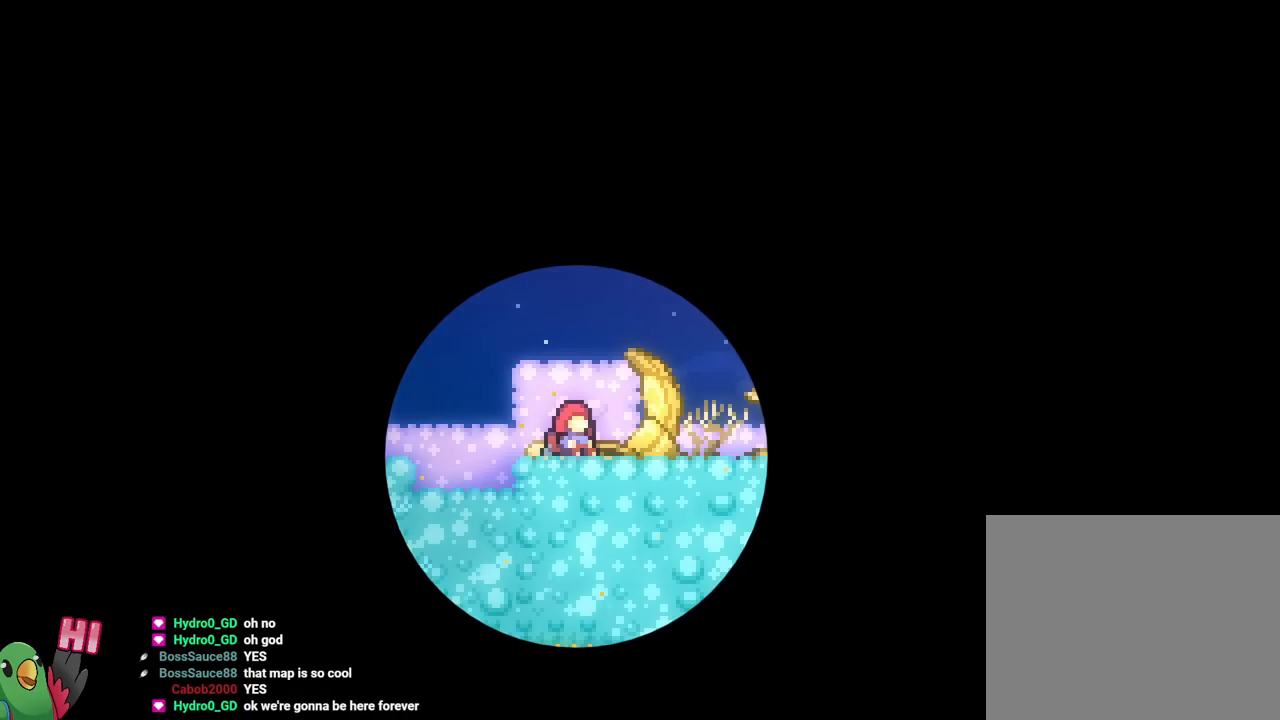
{"buttons": [], "left_stick": "center", "right_stick": "center", "events": []}
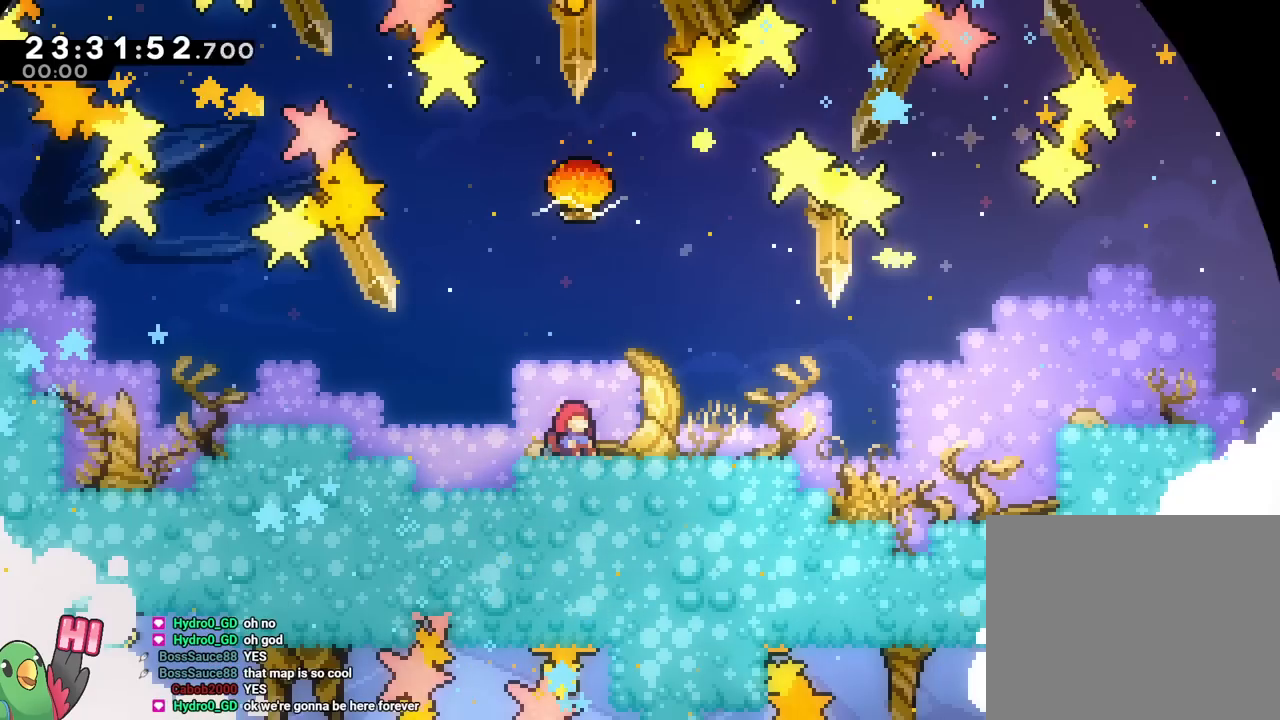
{"buttons": [], "left_stick": "center", "right_stick": "center", "events": []}
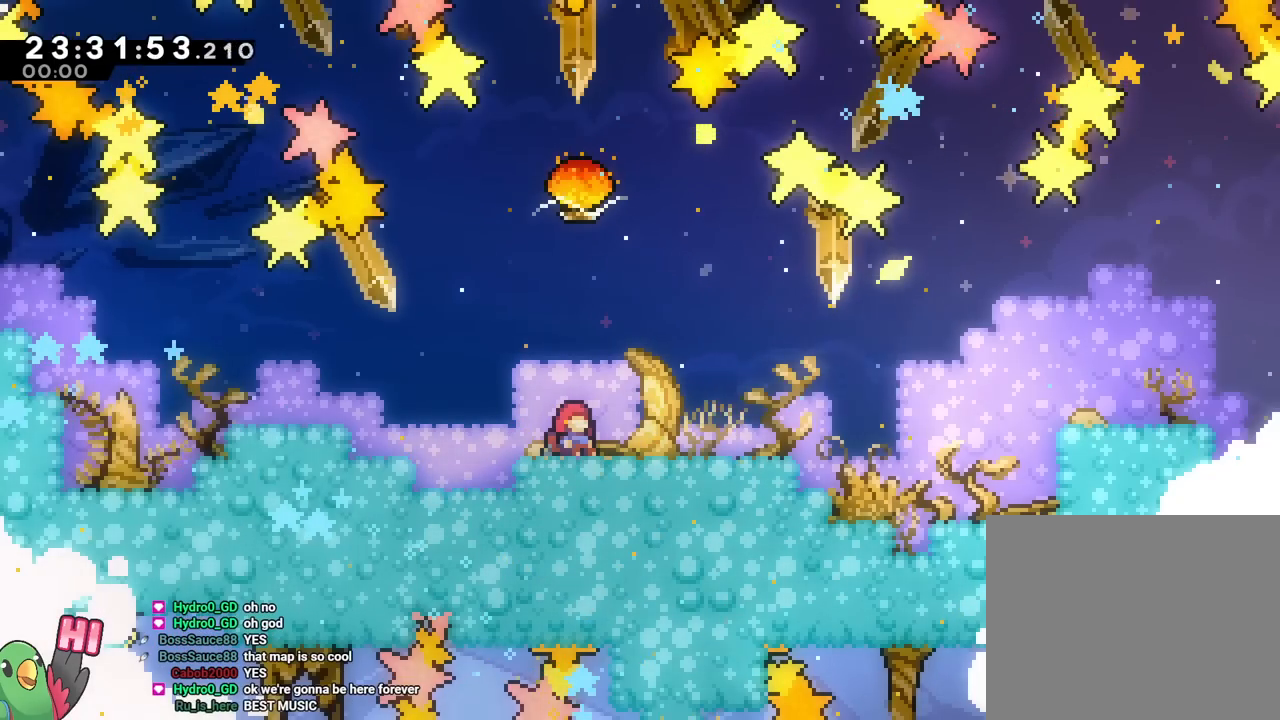
{"buttons": [], "left_stick": "center", "right_stick": "center", "events": []}
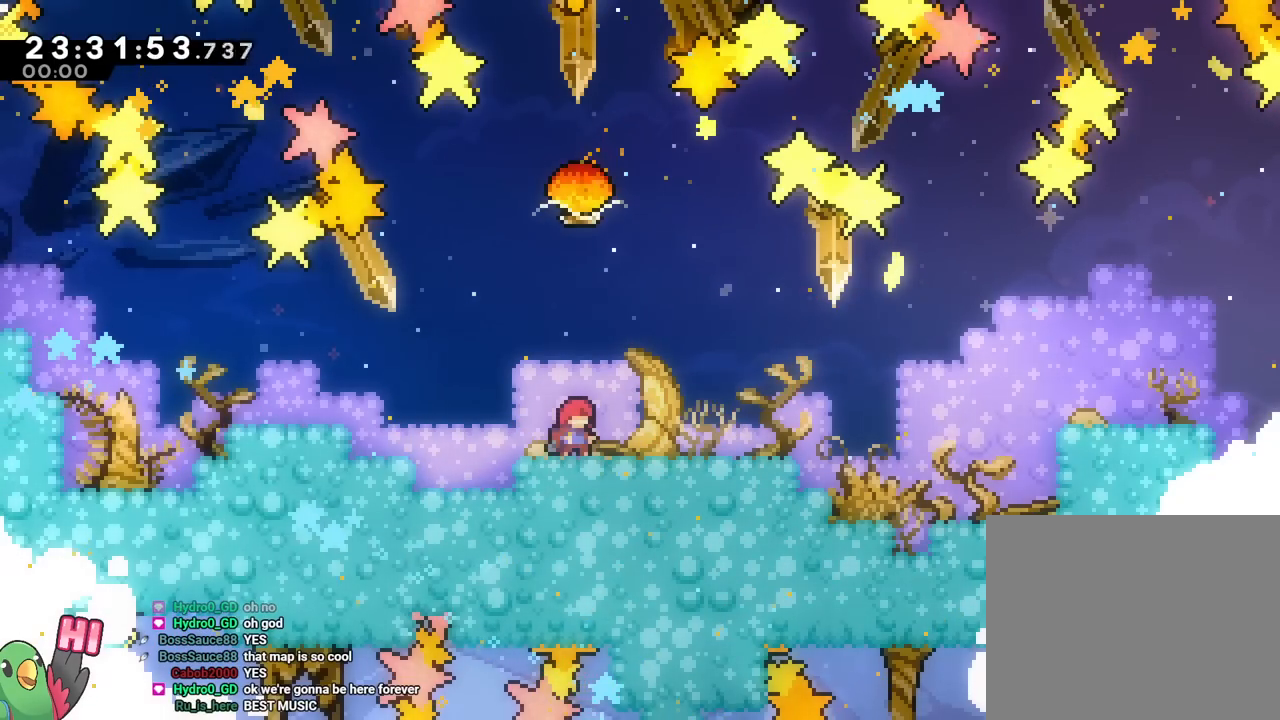
{"buttons": [], "left_stick": "center", "right_stick": "center", "events": []}
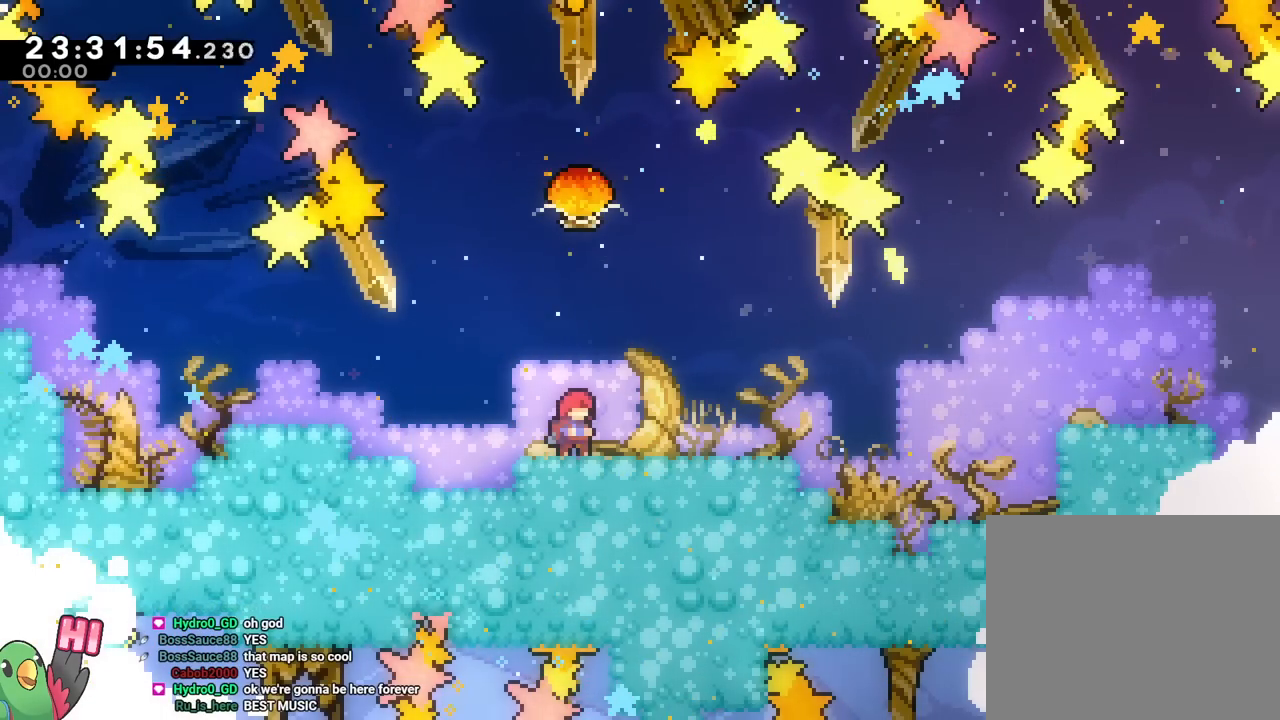
{"buttons": [], "left_stick": "center", "right_stick": "center", "events": []}
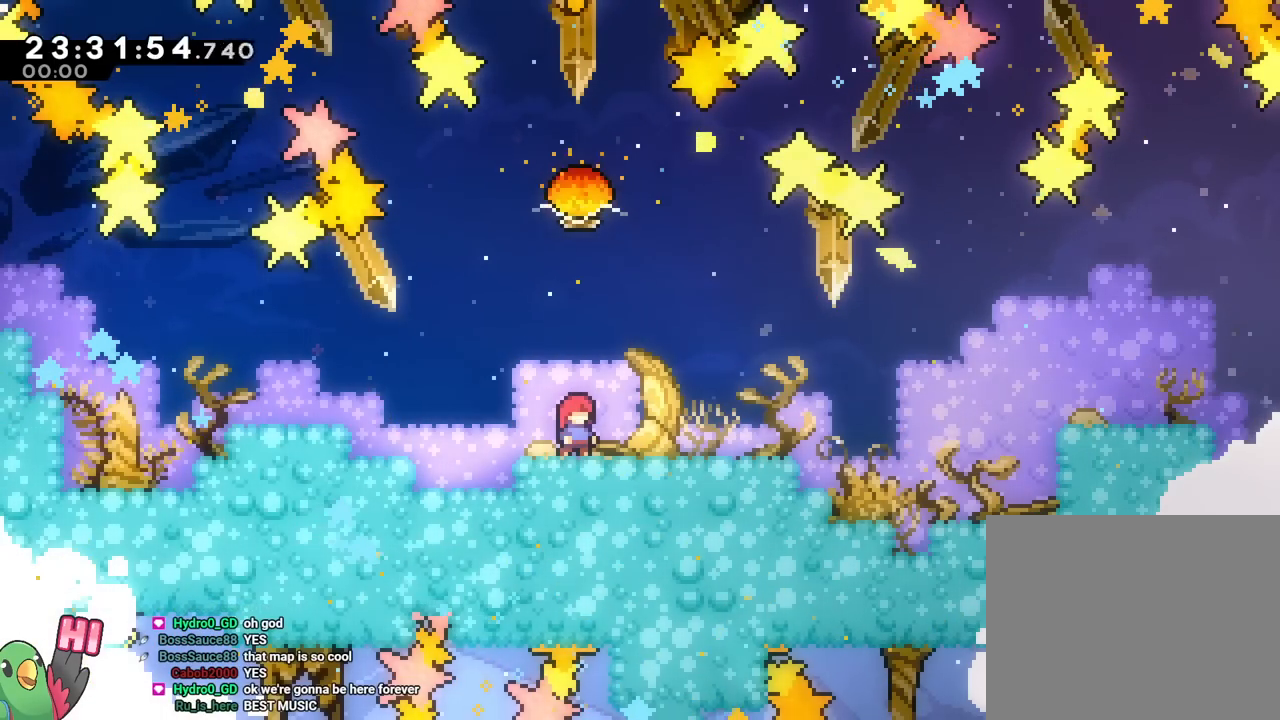
{"buttons": ["B"], "left_stick": "center", "right_stick": "center", "events": [[417, "B", "down"]]}
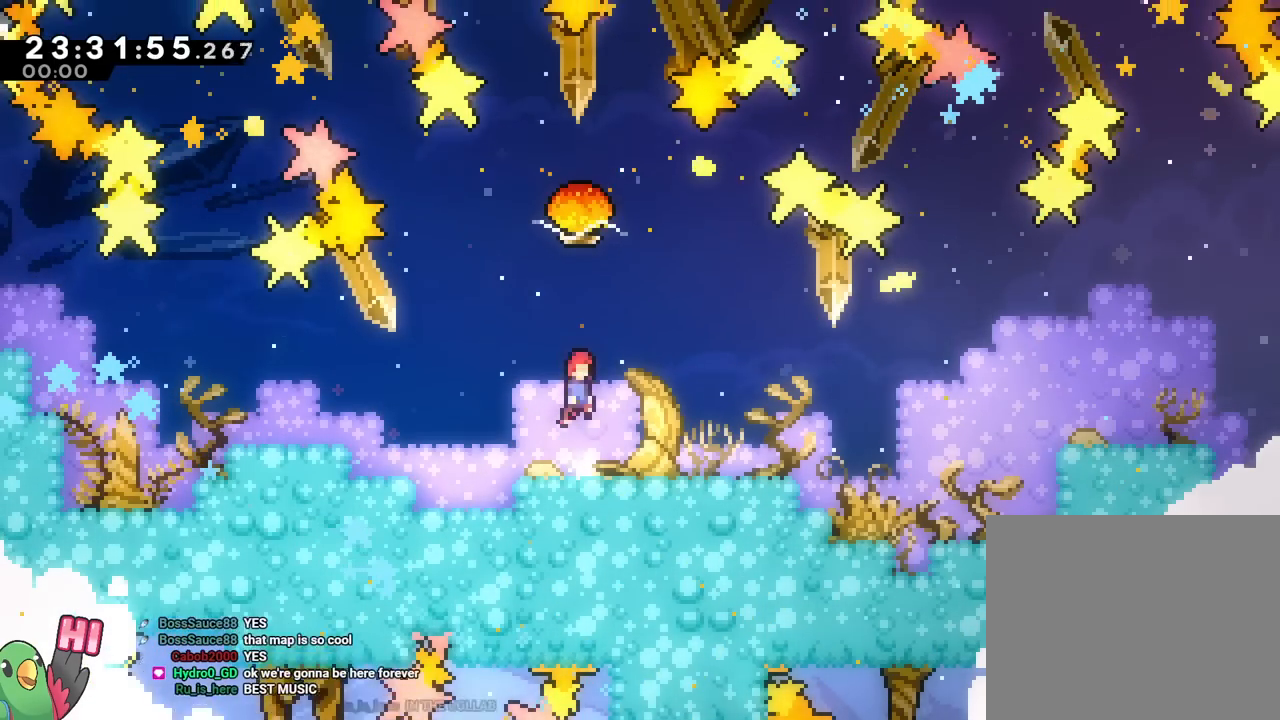
{"buttons": [], "left_stick": "left", "right_stick": "center"}
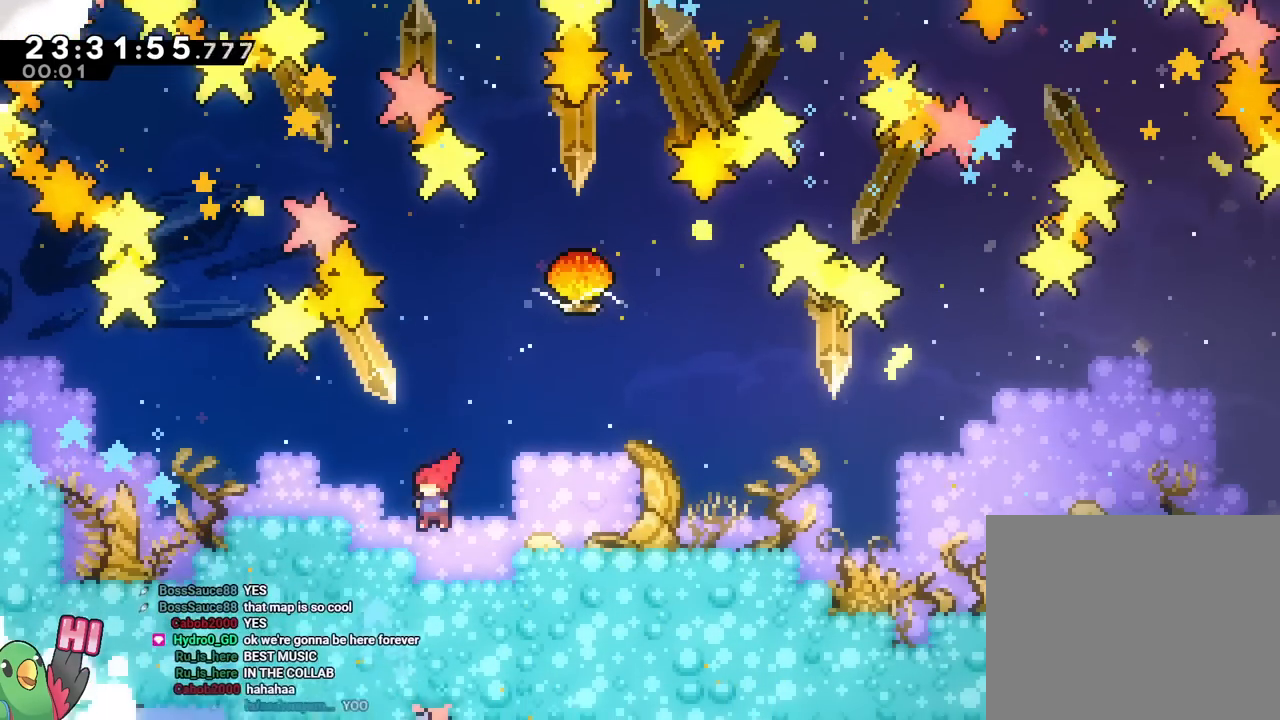
{"buttons": [], "left_stick": "left", "right_stick": "center", "events": [[83, "left_stick", "up-left"], [133, "B", "down"], [217, "B", "up"], [283, "left_stick", "left"]]}
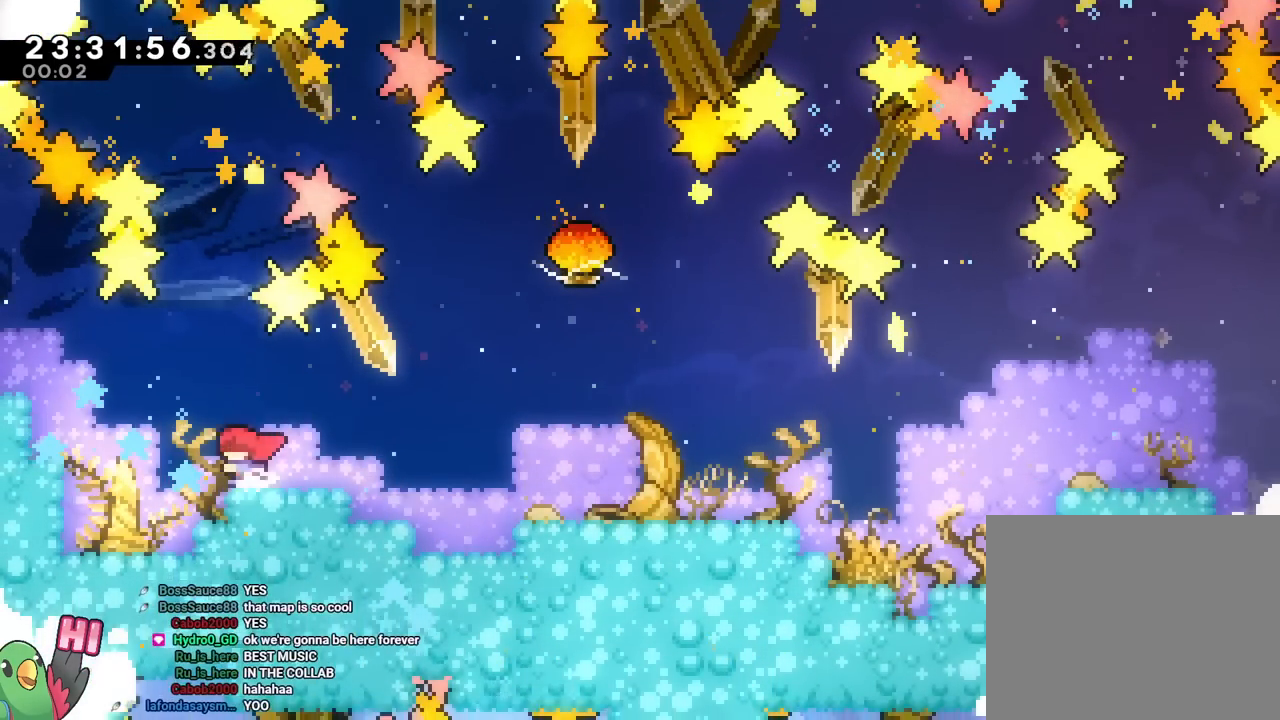
{"buttons": ["B"], "left_stick": "left", "right_stick": "center"}
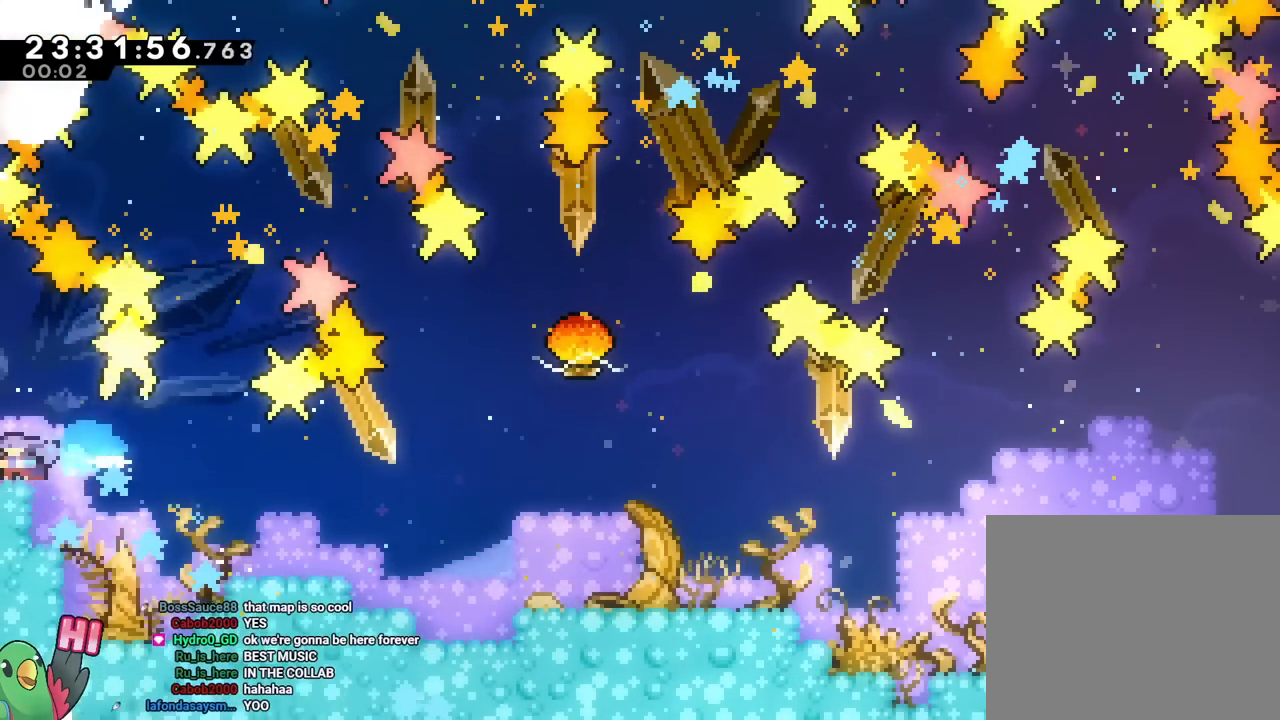
{"buttons": ["Y"], "left_stick": "left", "right_stick": "center", "events": [[50, "B", "up"], [133, "left_stick", "center"], [350, "left_stick", "left"], [400, "Y", "down"]]}
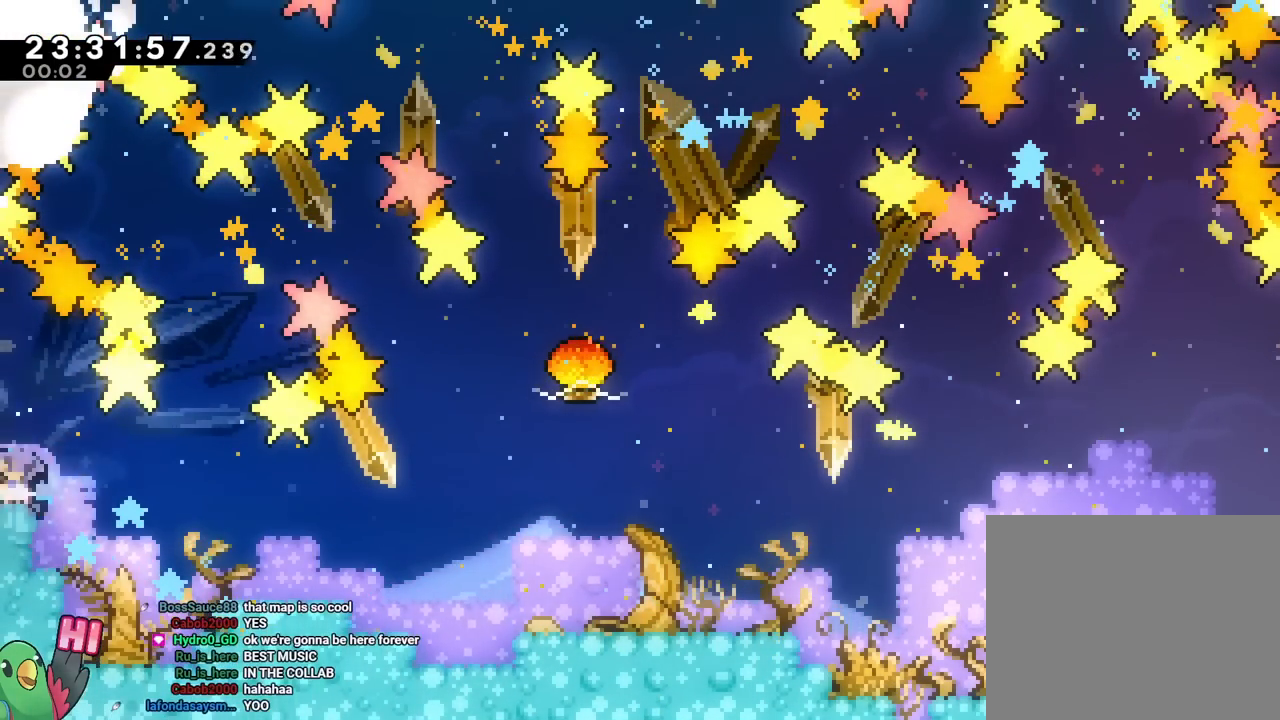
{"buttons": ["B"], "left_stick": "center", "right_stick": "center", "events": [[17, "Y", "up"], [50, "left_stick", "down"], [84, "B", "down"], [117, "left_stick", "down-right"], [150, "Y", "down"], [300, "B", "up"], [300, "Y", "up"], [384, "left_stick", "center"], [484, "B", "down"]]}
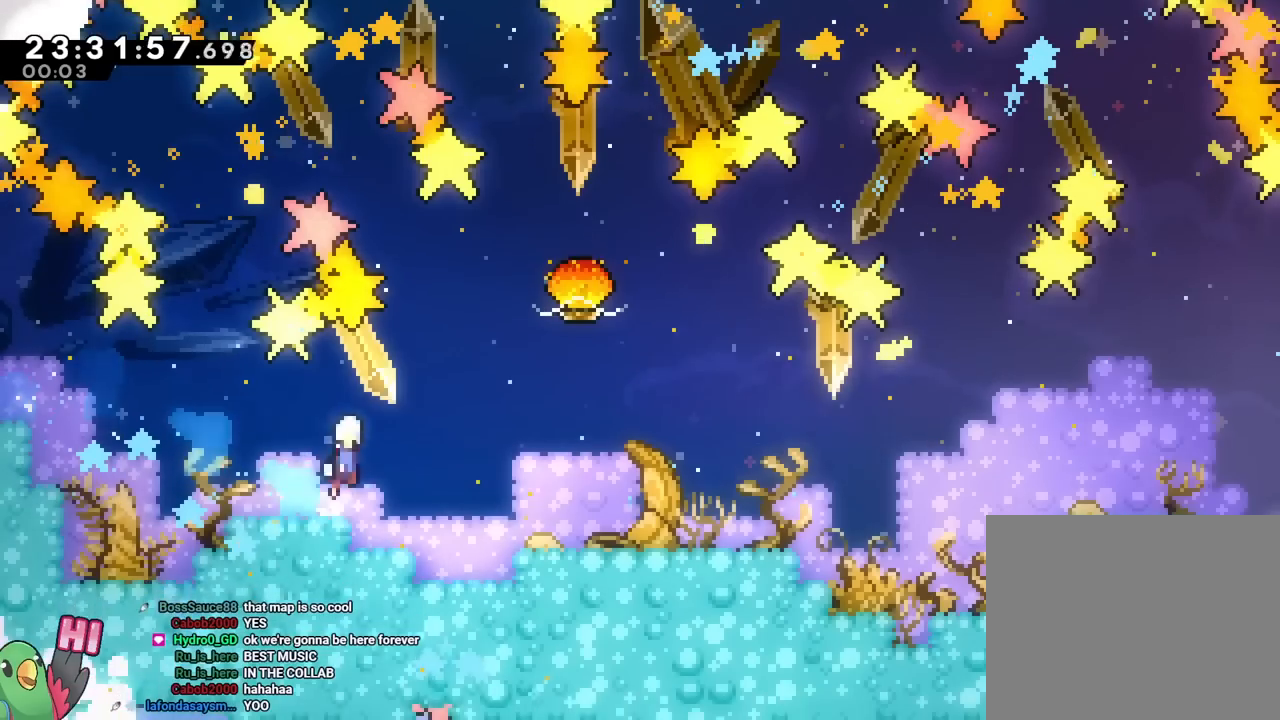
{"buttons": [], "left_stick": "down-right", "right_stick": "center", "events": [[166, "left_stick", "down-right"], [450, "B", "up"]]}
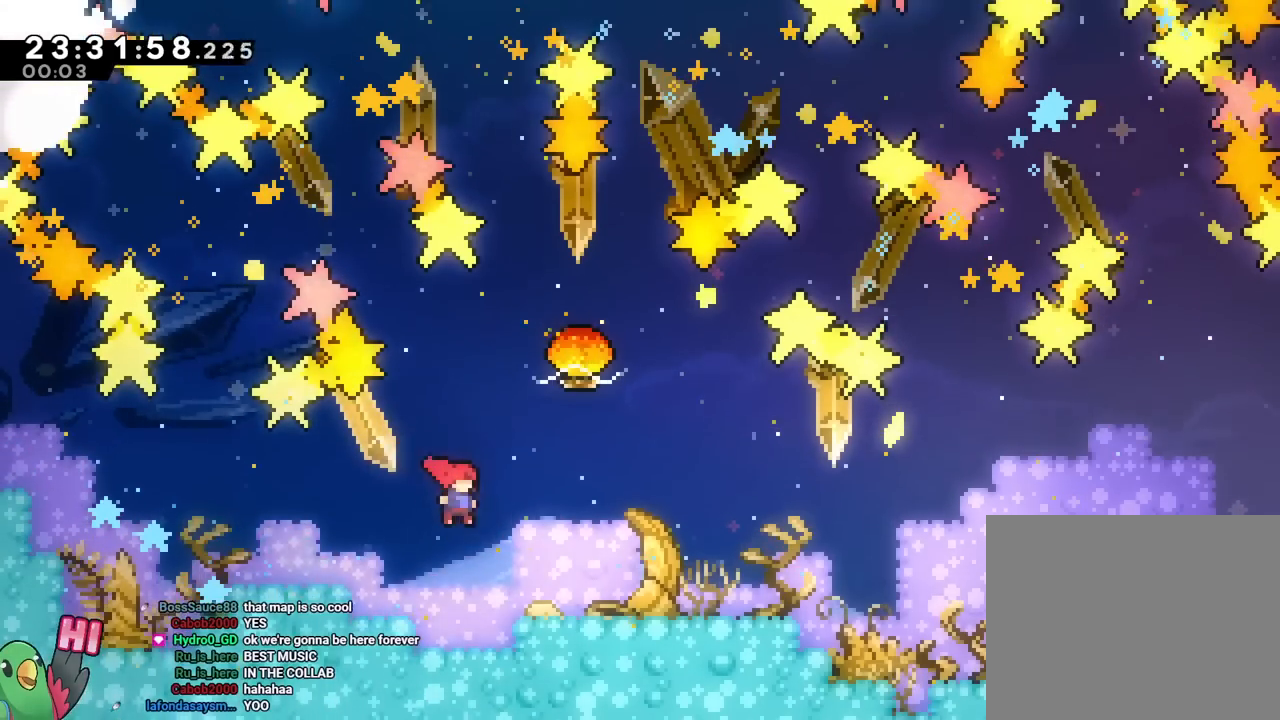
{"buttons": ["B"], "left_stick": "up-right", "right_stick": "center", "events": [[50, "left_stick", "center"], [217, "left_stick", "right"], [234, "B", "down"], [501, "left_stick", "up-right"]]}
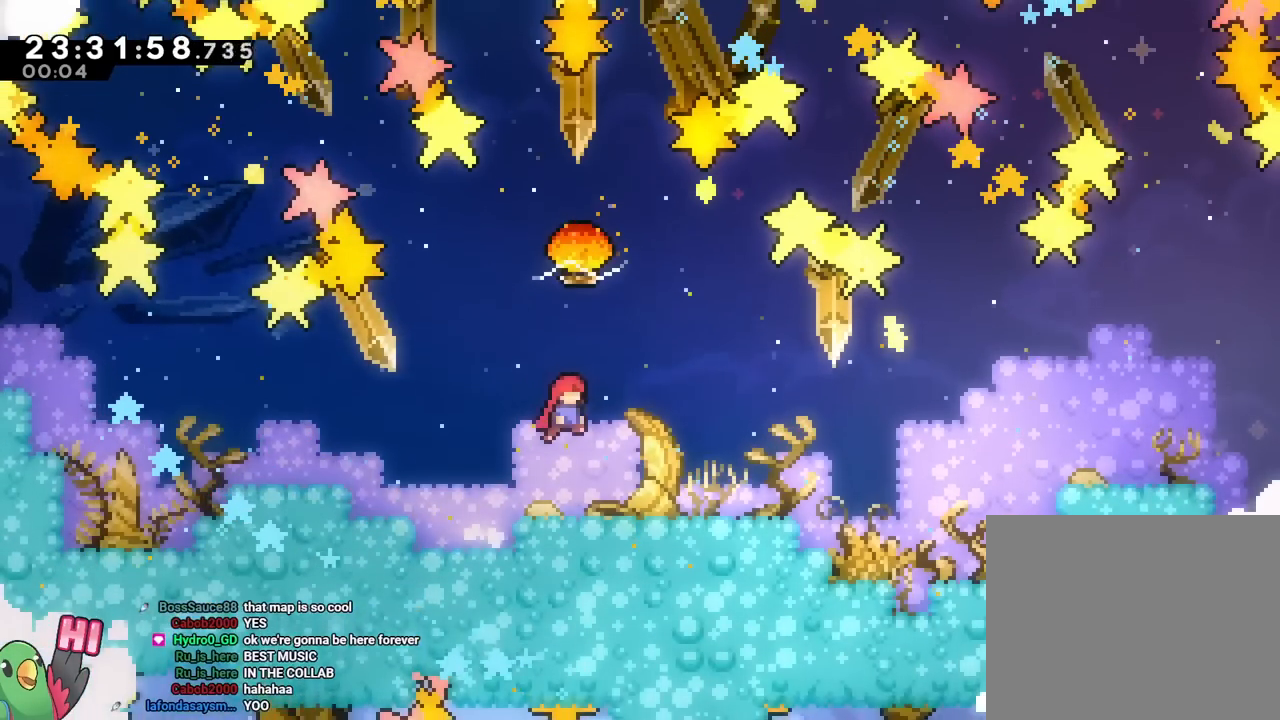
{"buttons": ["B"], "left_stick": "right", "right_stick": "center"}
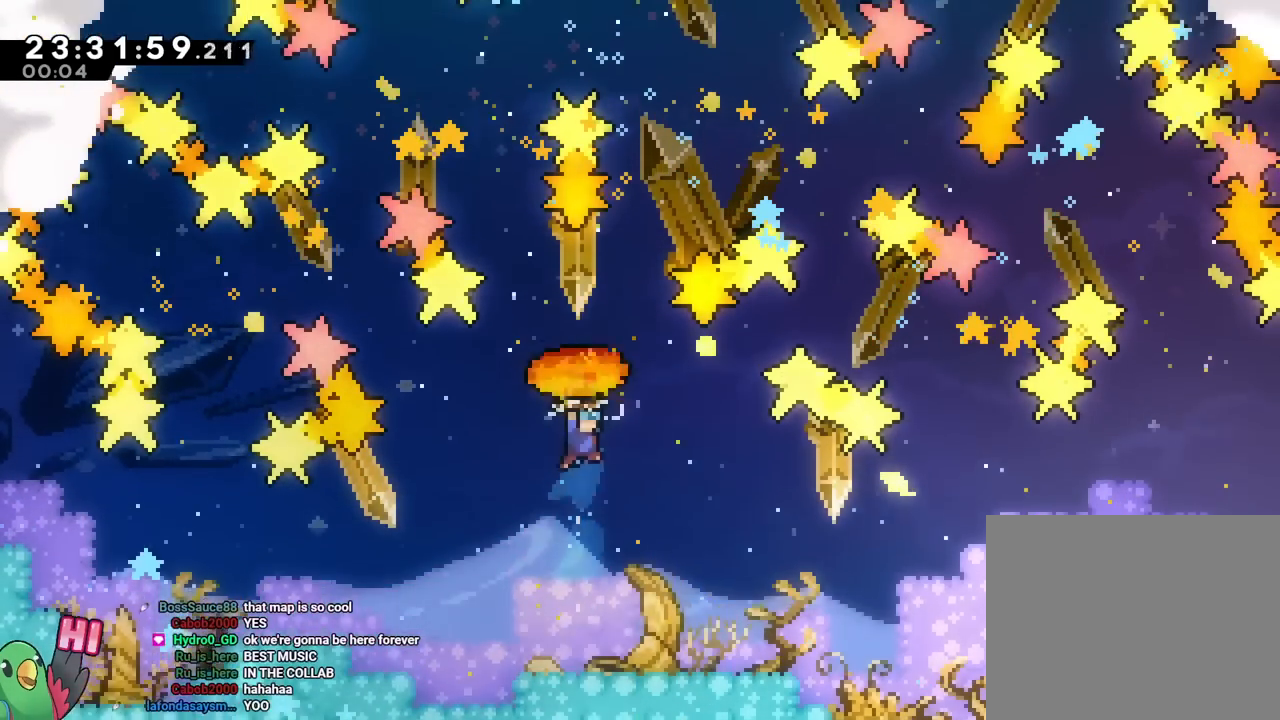
{"buttons": ["B"], "left_stick": "center", "right_stick": "center", "events": [[167, "left_stick", "center"]]}
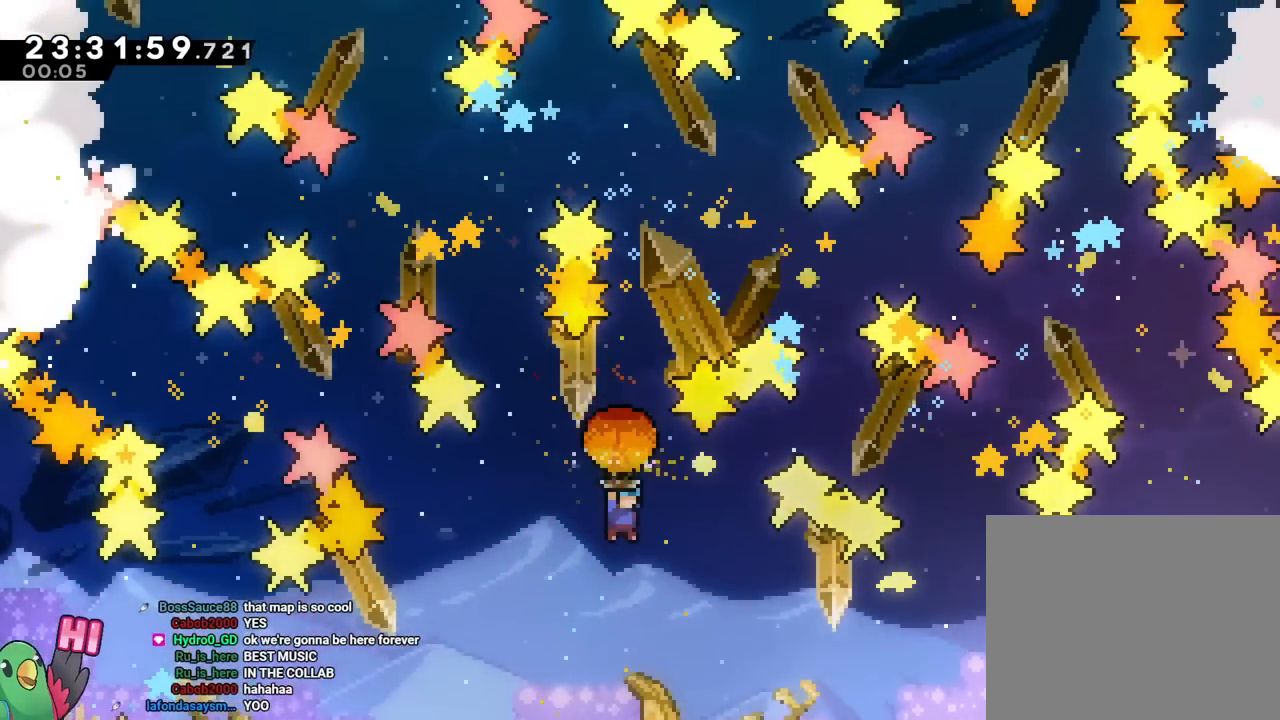
{"buttons": ["B"], "left_stick": "center", "right_stick": "center", "events": [[50, "left_stick", "up"], [333, "left_stick", "center"]]}
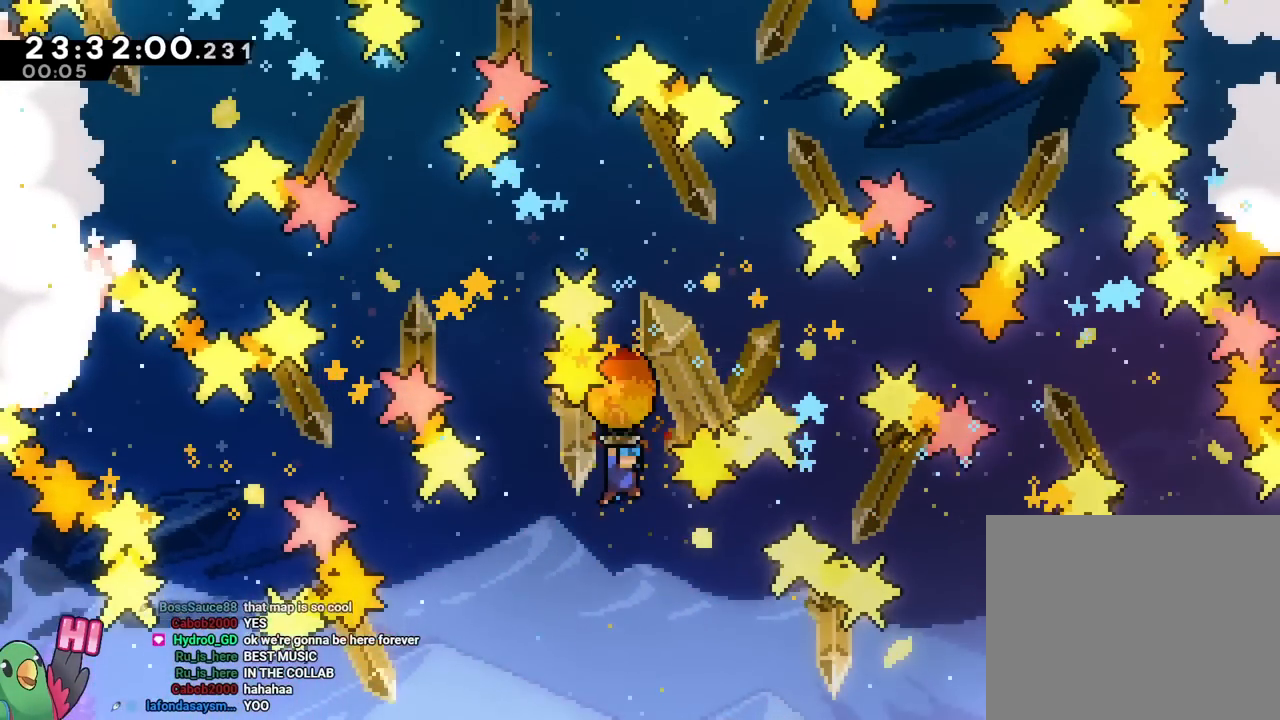
{"buttons": ["B"], "left_stick": "right", "right_stick": "center", "events": [[401, "left_stick", "right"], [434, "DPAD_LEFT", "down"], [501, "DPAD_LEFT", "up"]]}